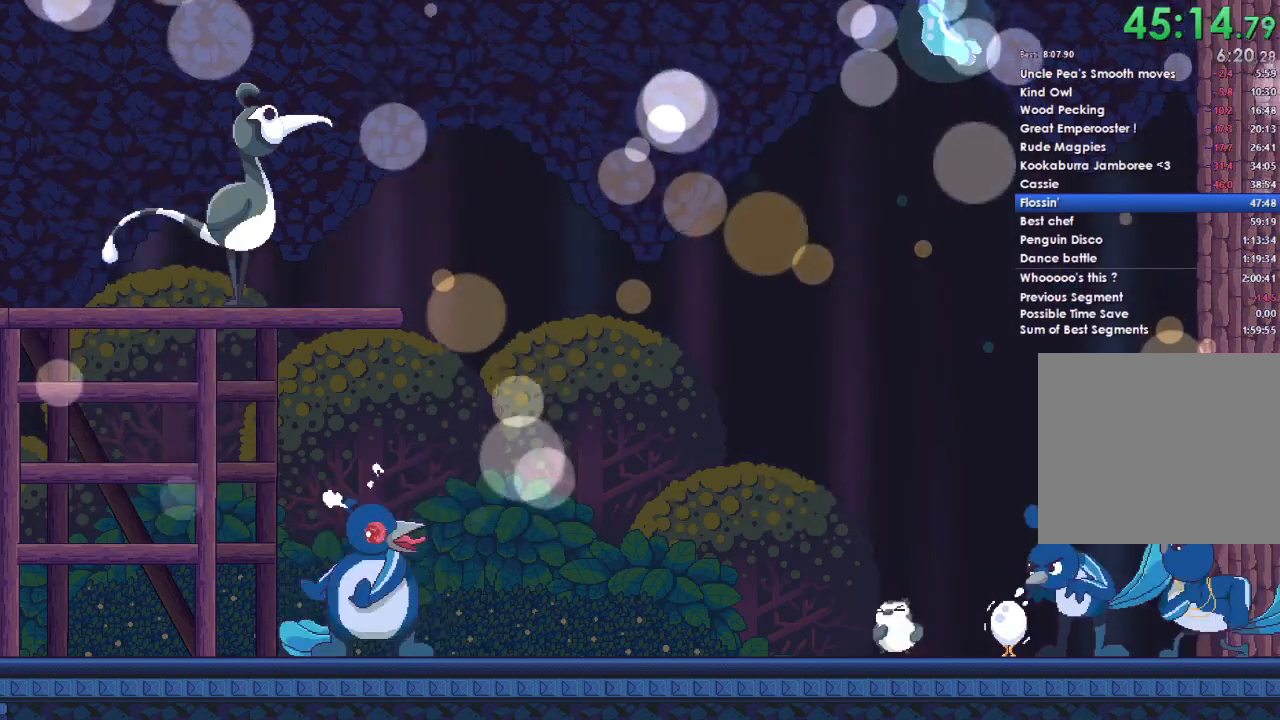
Gameplay with a controller (Xbox layout); each line is a JSON object with the inputs held at the frame after it. "button_events" lists button changes between this image and that frame as [ms after this image, input, new state], when the widget could be followed in between (sticks are given only as held states).
{"buttons": ["R2"], "left_stick": "center", "right_stick": "center", "button_events": []}
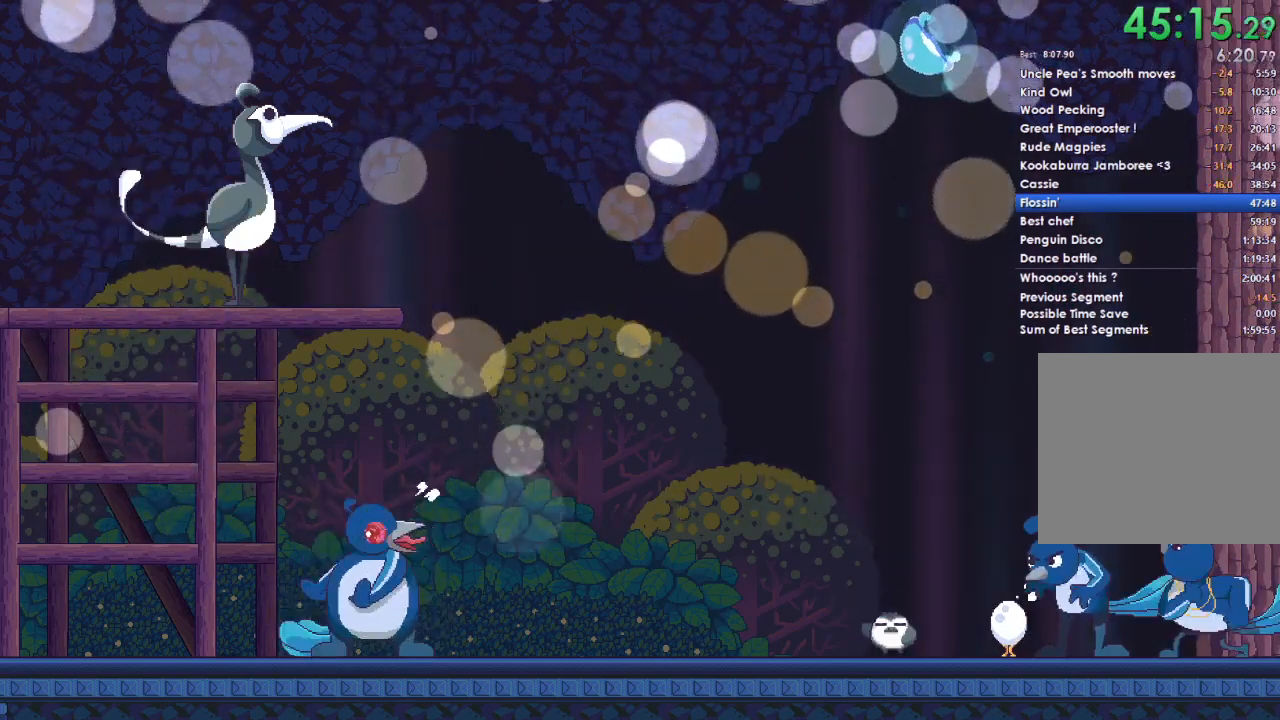
{"buttons": ["R2"], "left_stick": "center", "right_stick": "center", "button_events": []}
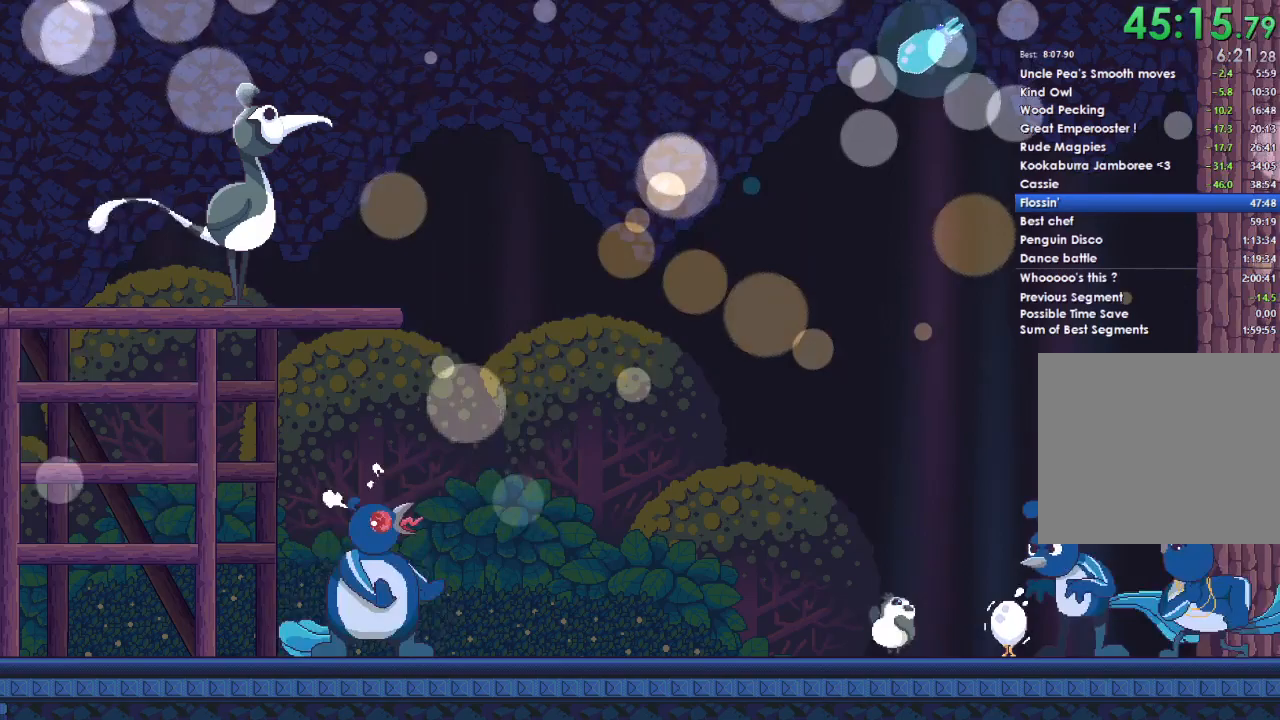
{"buttons": ["R2"], "left_stick": "center", "right_stick": "center", "button_events": []}
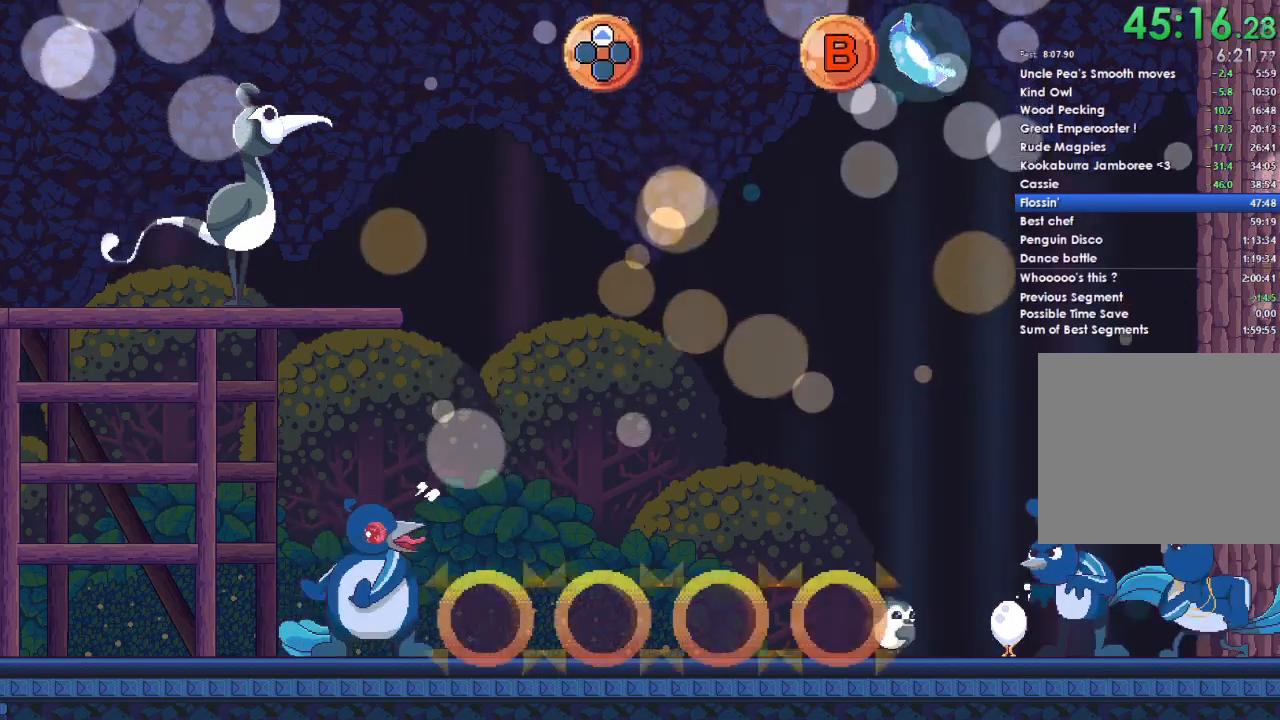
{"buttons": ["R2"], "left_stick": "center", "right_stick": "center", "button_events": []}
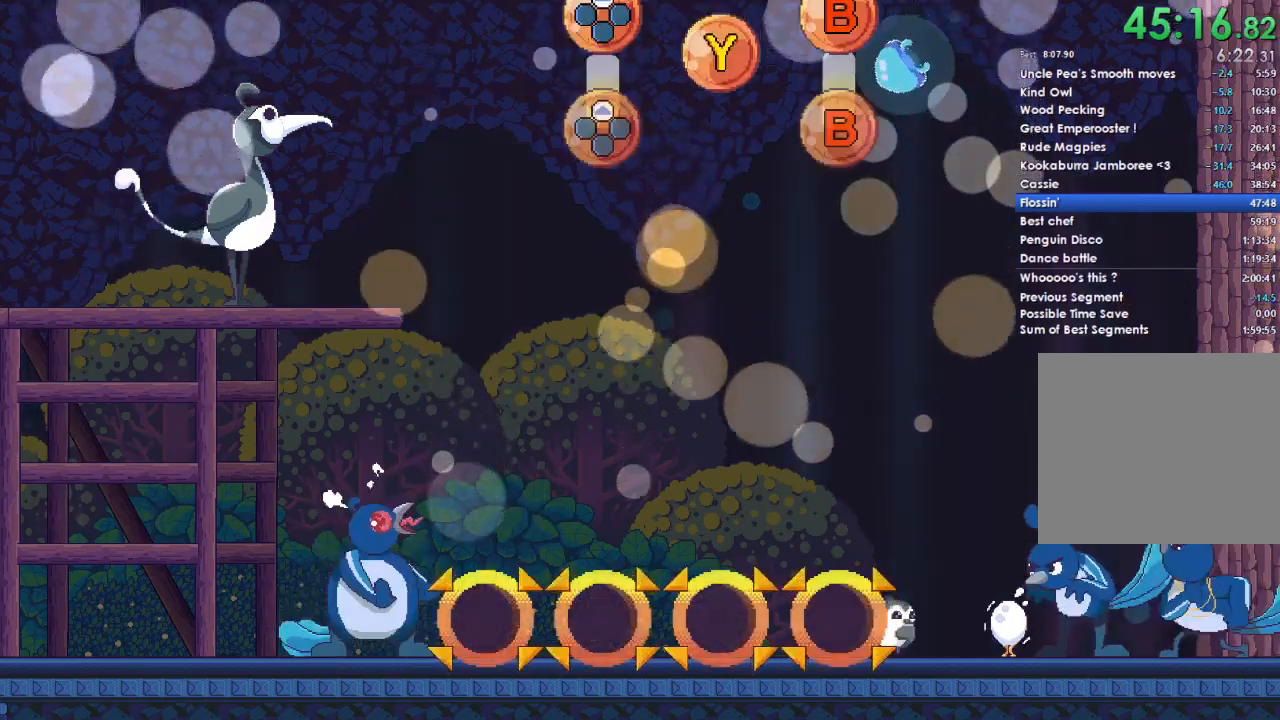
{"buttons": ["R2"], "left_stick": "center", "right_stick": "center", "button_events": []}
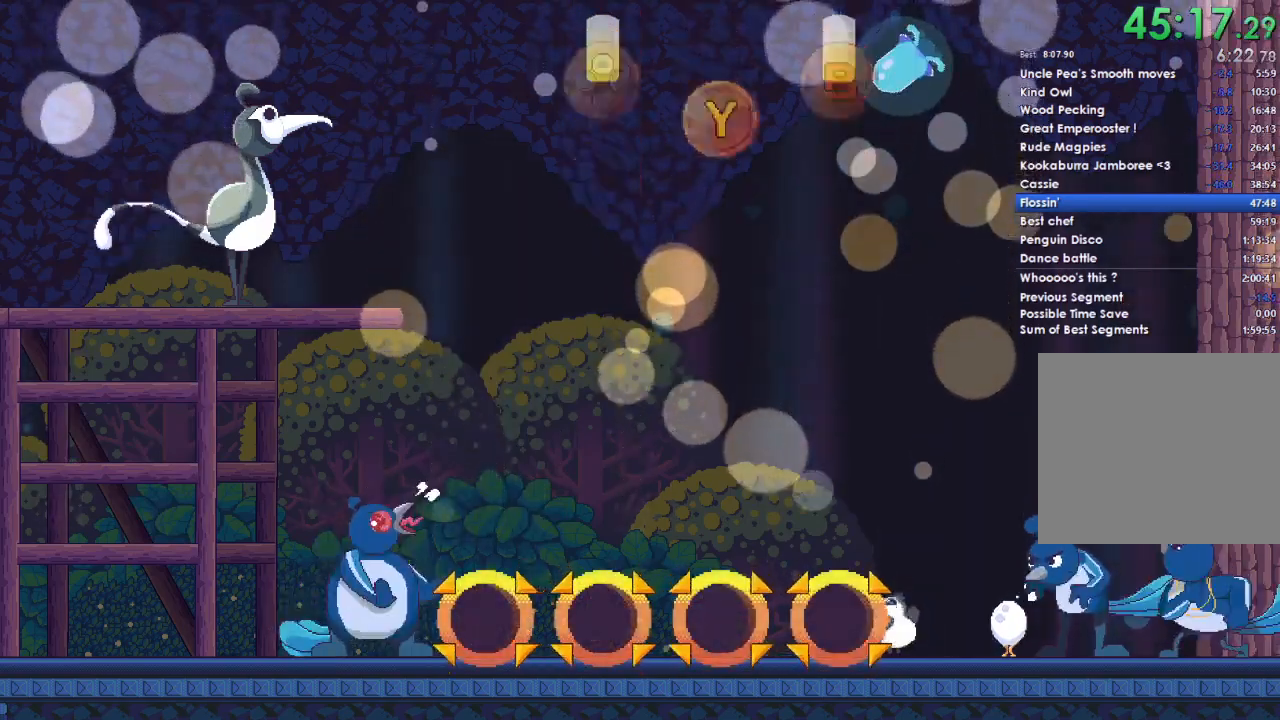
{"buttons": ["R2"], "left_stick": "center", "right_stick": "center", "button_events": []}
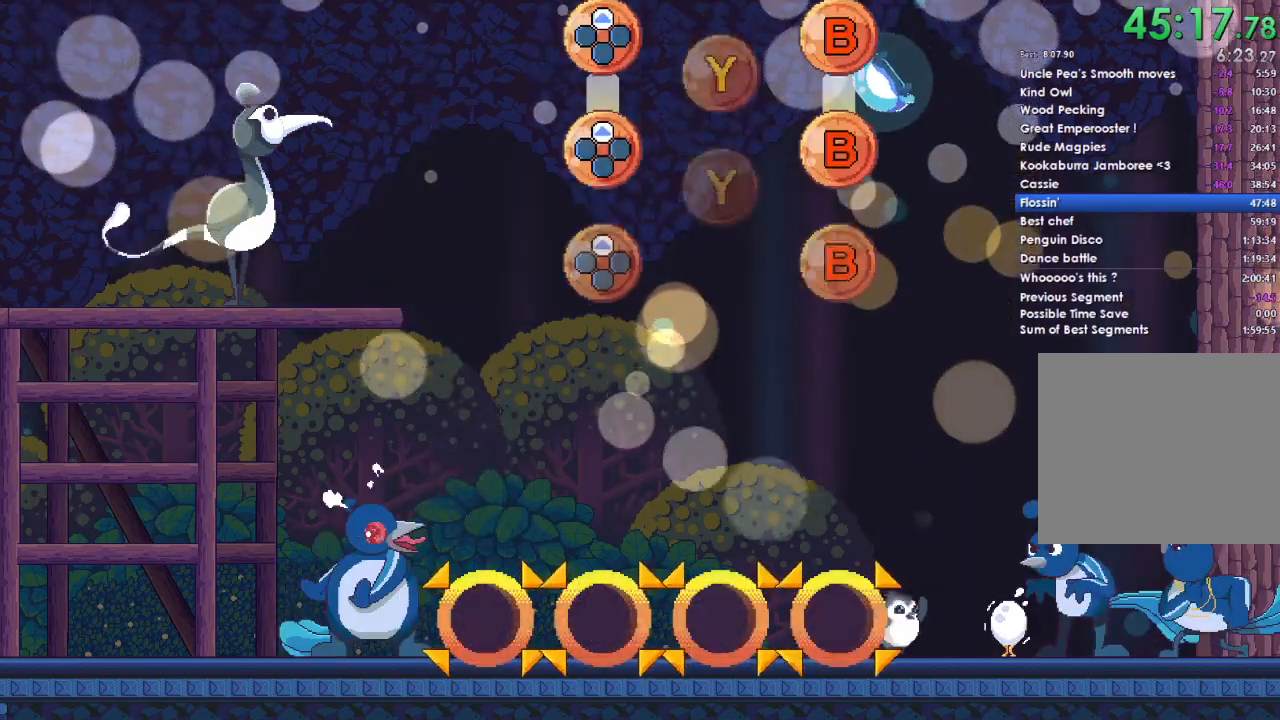
{"buttons": ["R2"], "left_stick": "center", "right_stick": "center", "button_events": []}
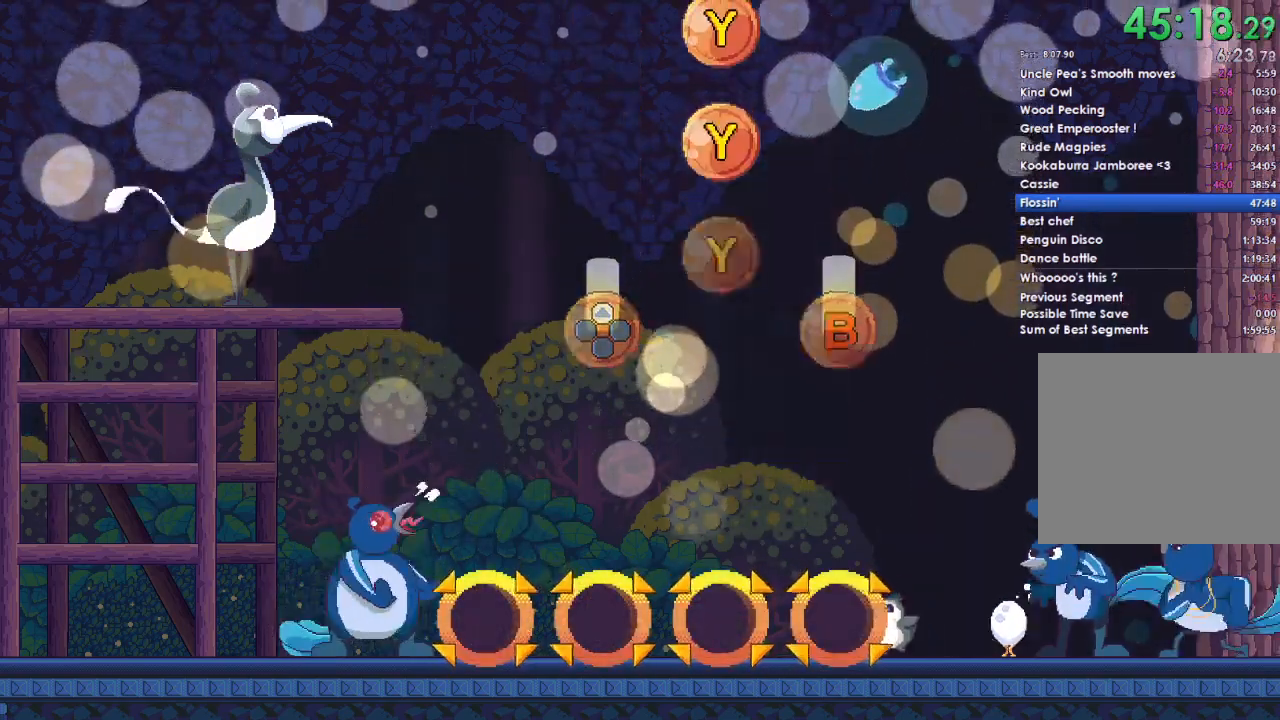
{"buttons": ["R2"], "left_stick": "center", "right_stick": "center", "button_events": []}
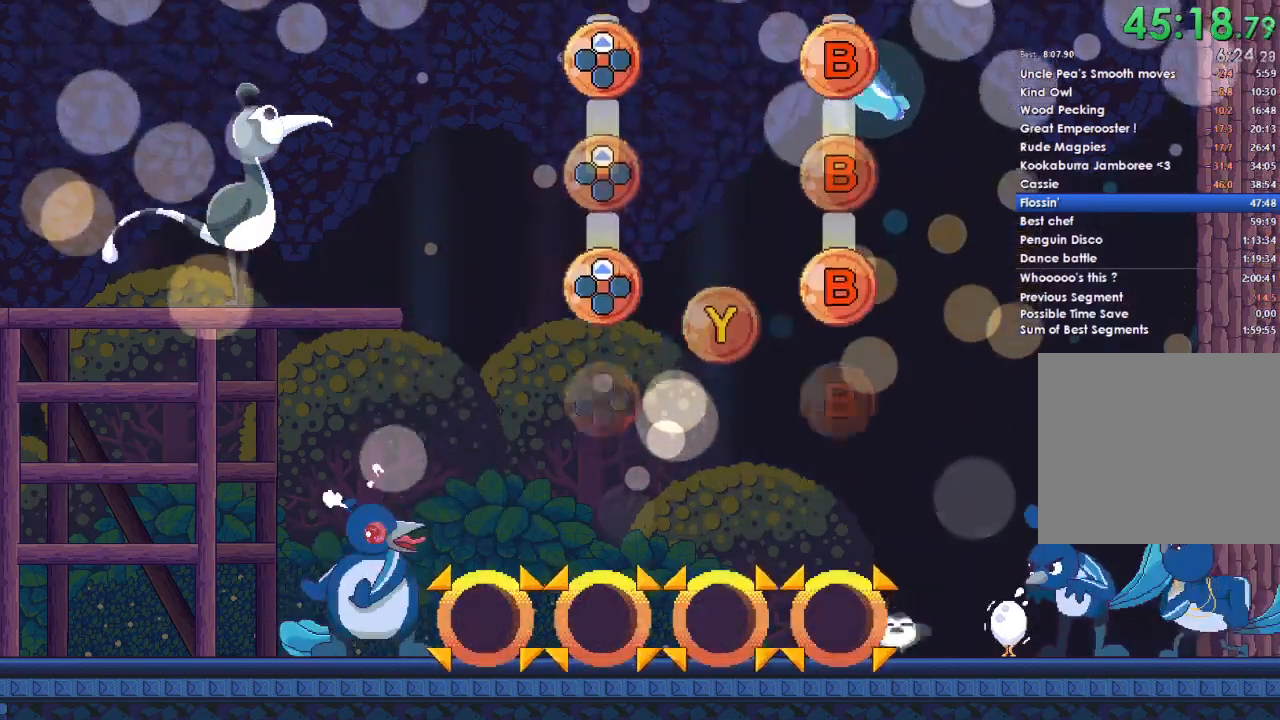
{"buttons": ["R2"], "left_stick": "center", "right_stick": "center", "button_events": []}
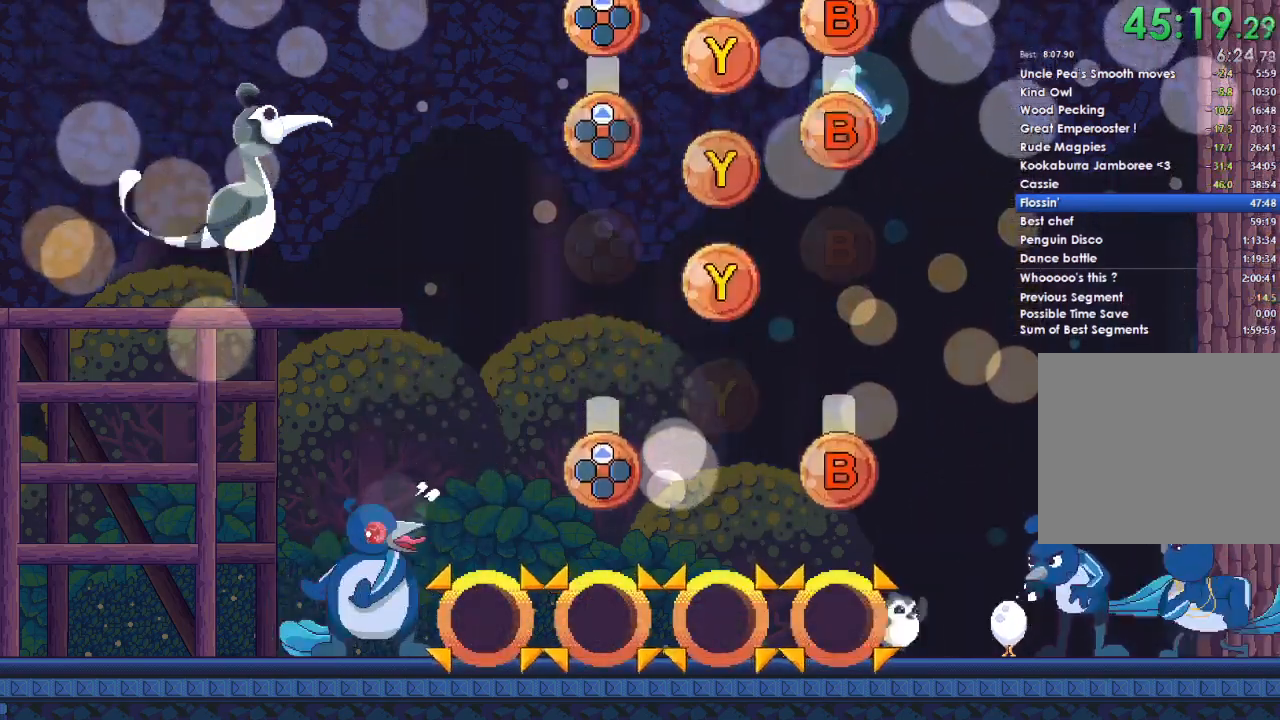
{"buttons": ["R2"], "left_stick": "center", "right_stick": "center", "button_events": []}
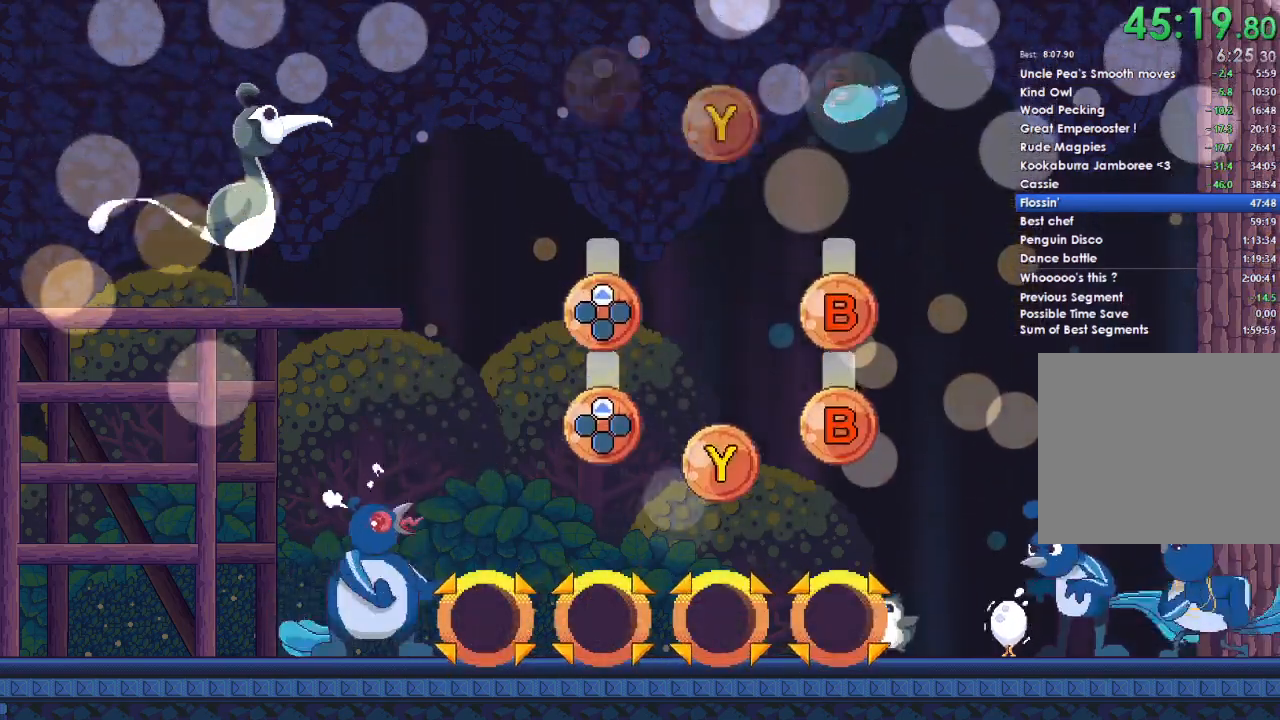
{"buttons": ["R2"], "left_stick": "center", "right_stick": "center", "button_events": []}
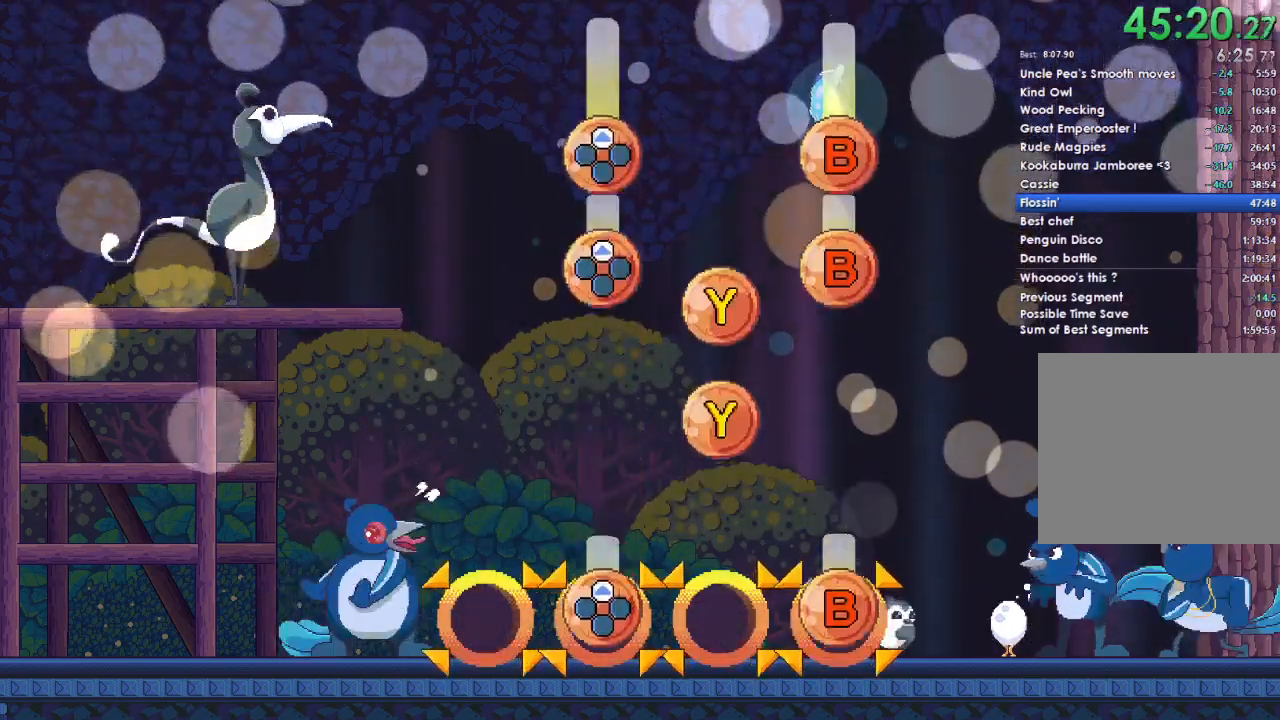
{"buttons": ["B", "R2", "DPAD_UP"], "left_stick": "center", "right_stick": "center", "button_events": [[100, "B", "down"], [100, "DPAD_UP", "down"]]}
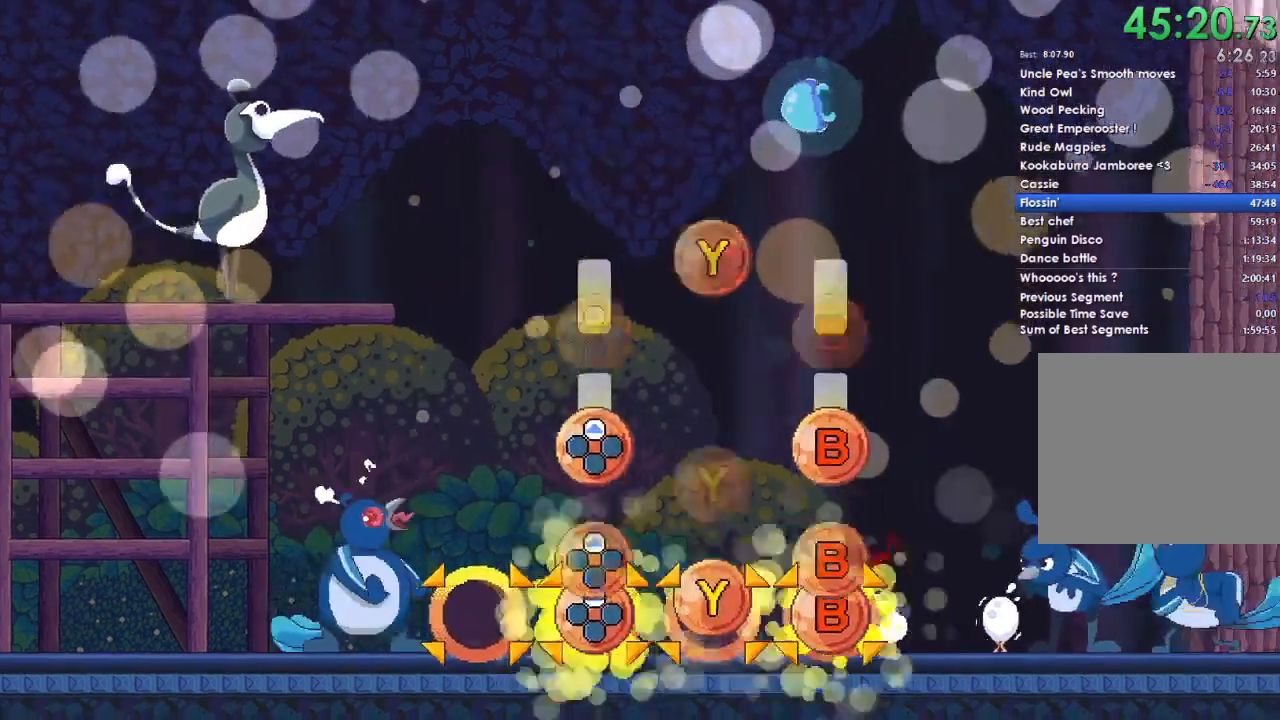
{"buttons": ["B", "R2", "DPAD_UP"], "left_stick": "center", "right_stick": "center", "button_events": [[67, "B", "up"], [67, "DPAD_UP", "up"], [167, "Y", "down"], [333, "Y", "up"], [400, "B", "down"], [400, "DPAD_UP", "down"]]}
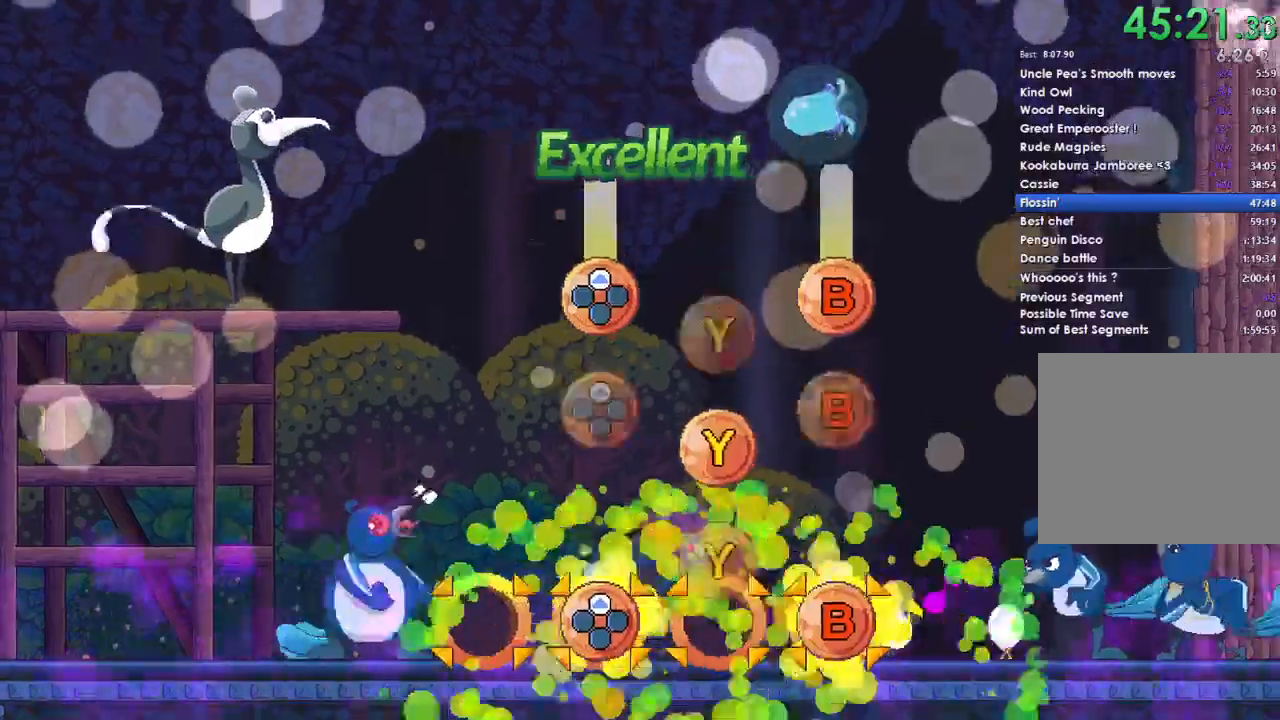
{"buttons": ["Y", "R2"], "left_stick": "center", "right_stick": "center", "button_events": [[400, "B", "up"], [433, "DPAD_UP", "up"], [467, "Y", "down"]]}
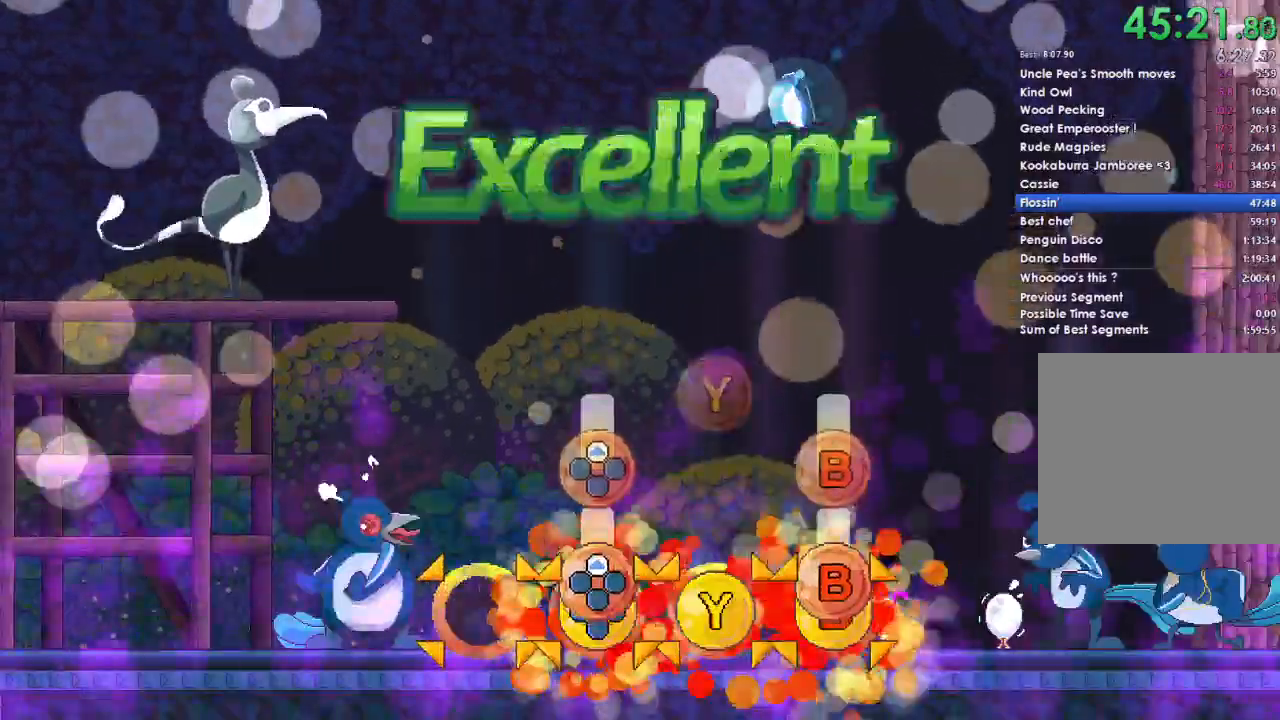
{"buttons": ["B", "R2", "DPAD_UP"], "left_stick": "center", "right_stick": "center", "button_events": [[133, "Y", "up"], [200, "DPAD_UP", "down"], [233, "B", "down"]]}
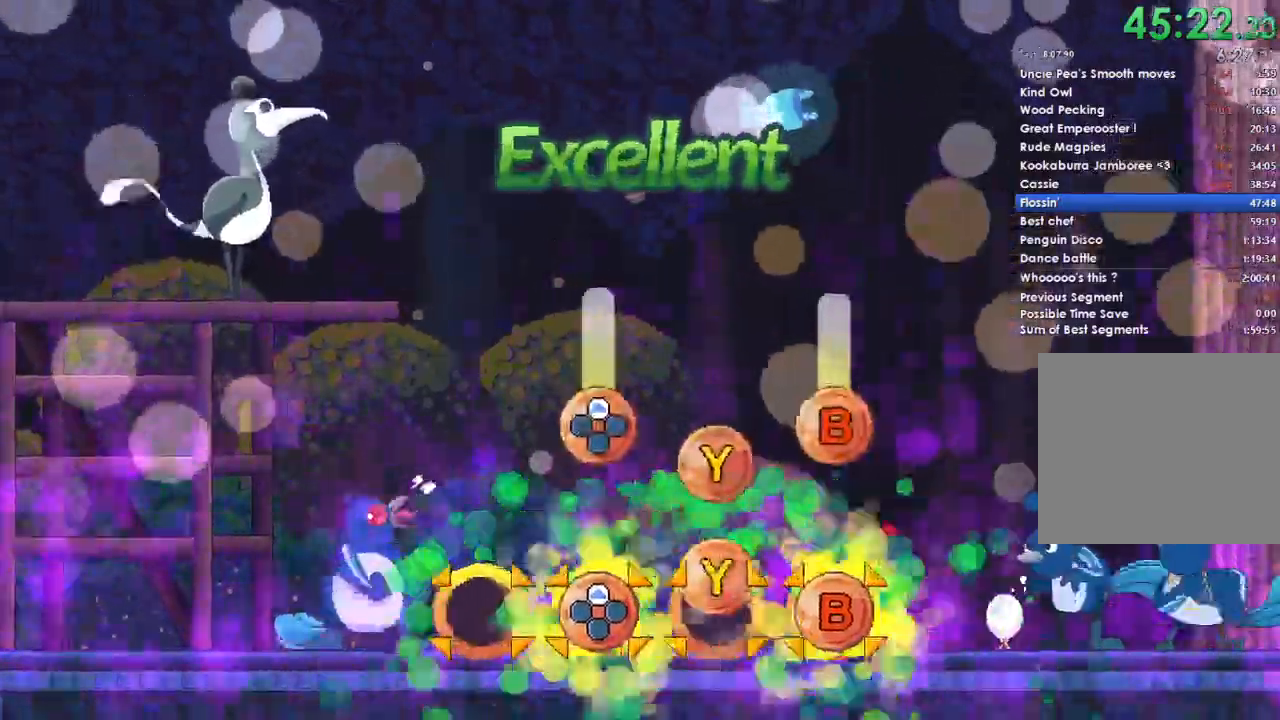
{"buttons": ["R2"], "left_stick": "center", "right_stick": "center", "button_events": [[200, "B", "up"], [233, "DPAD_UP", "up"], [267, "Y", "down"], [433, "Y", "up"]]}
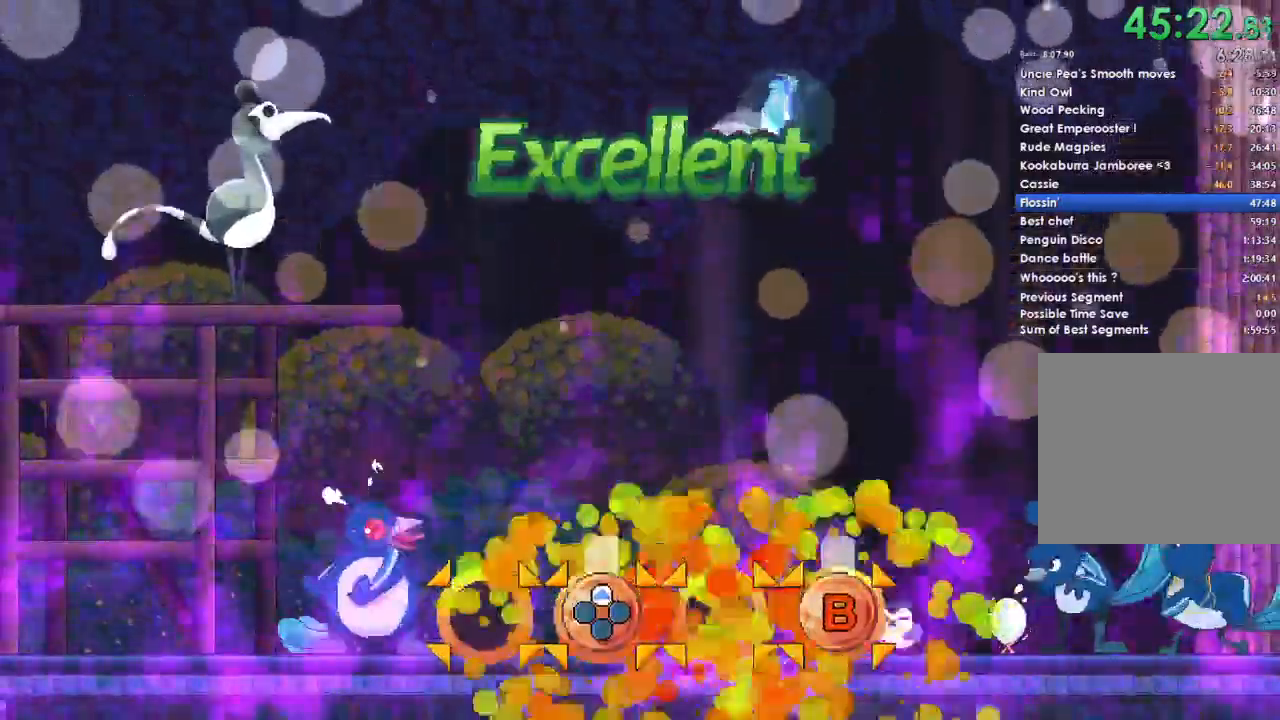
{"buttons": ["R2"], "left_stick": "center", "right_stick": "center", "button_events": [[33, "B", "down"], [33, "DPAD_UP", "down"], [467, "B", "up"], [500, "DPAD_UP", "up"]]}
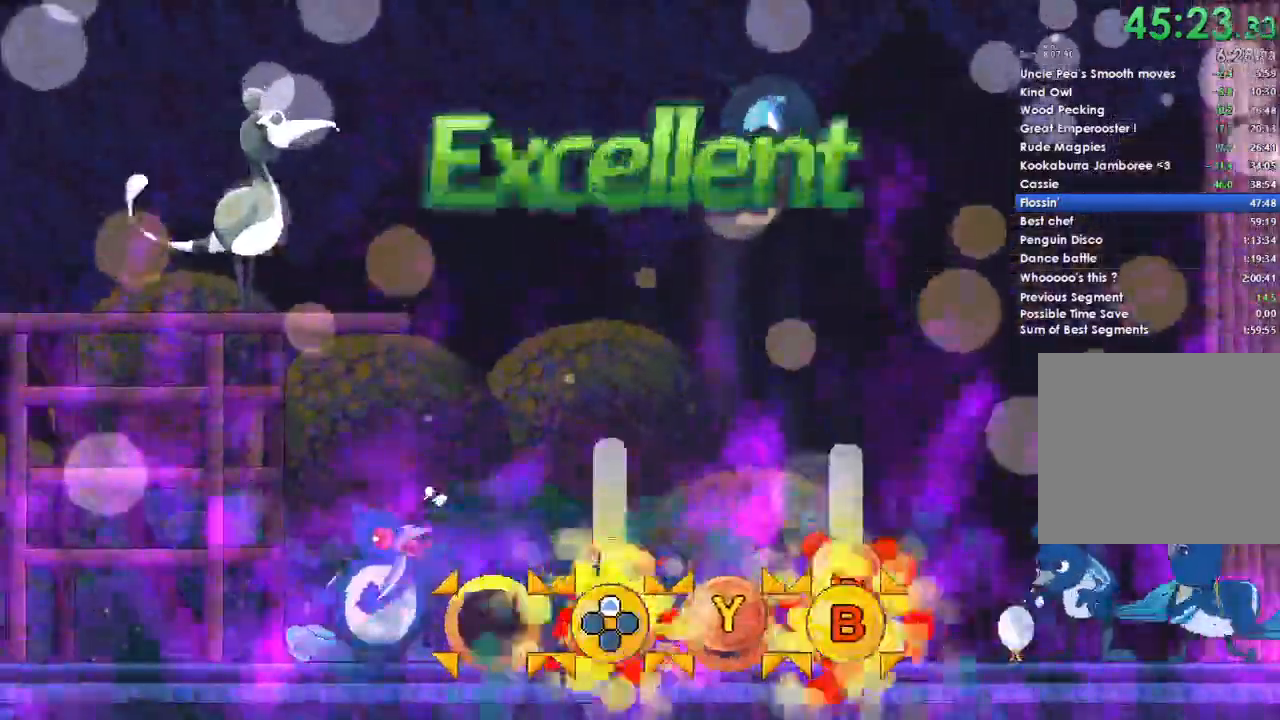
{"buttons": ["B", "R2", "DPAD_UP"], "left_stick": "center", "right_stick": "center", "button_events": [[33, "Y", "down"], [167, "Y", "up"], [300, "DPAD_UP", "down"], [333, "B", "down"]]}
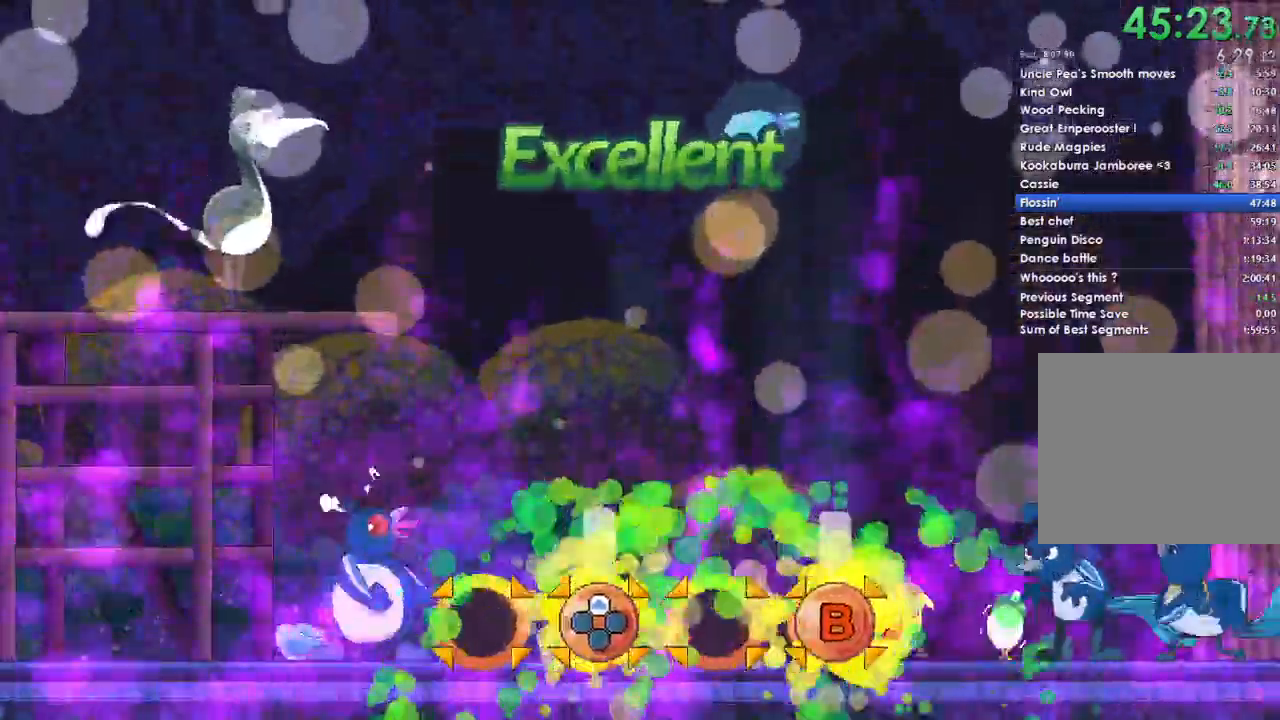
{"buttons": ["B", "L2", "R2", "DPAD_UP"], "left_stick": "center", "right_stick": "center", "button_events": [[433, "L2", "down"]]}
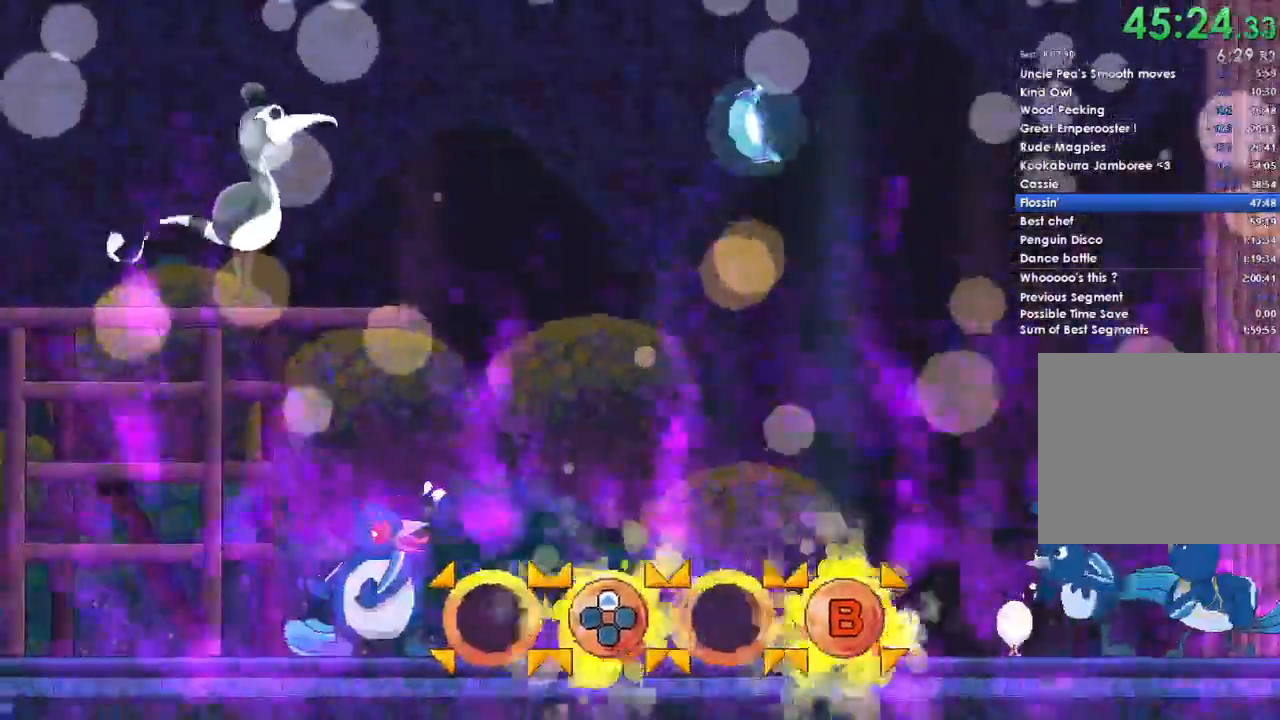
{"buttons": ["L2", "R2"], "left_stick": "center", "right_stick": "center"}
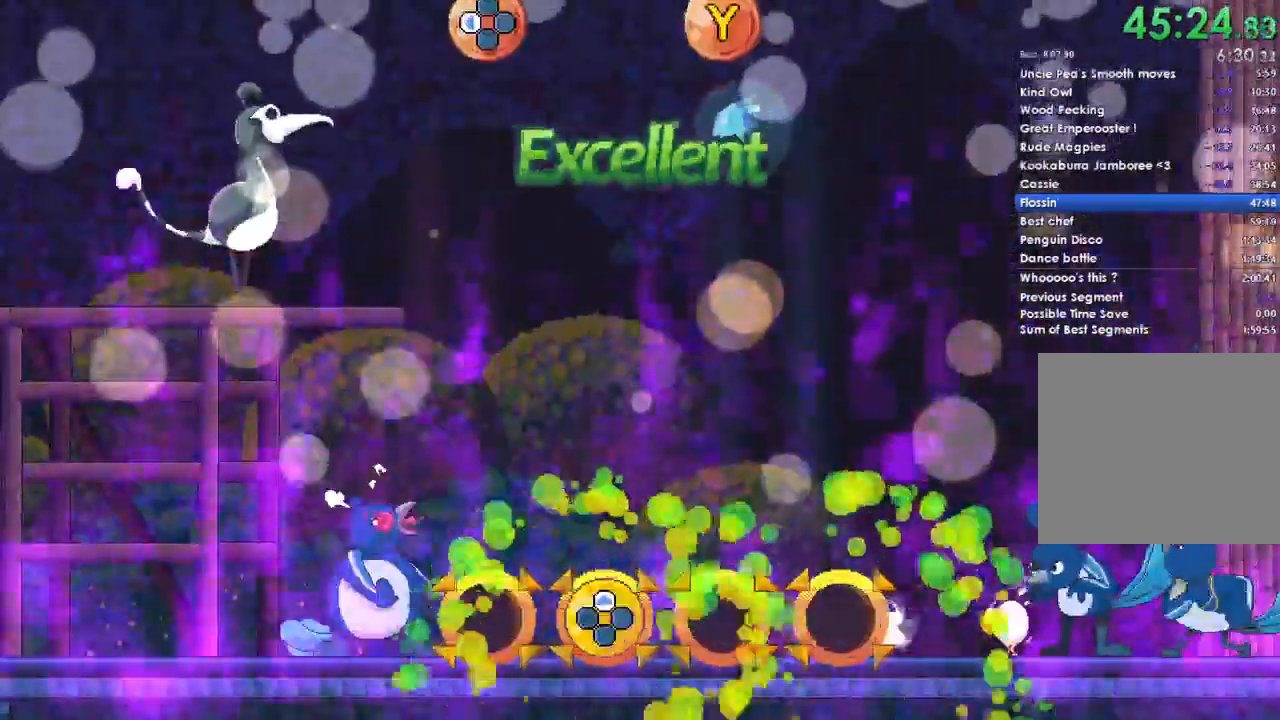
{"buttons": ["R2"], "left_stick": "center", "right_stick": "center", "button_events": [[200, "L2", "up"]]}
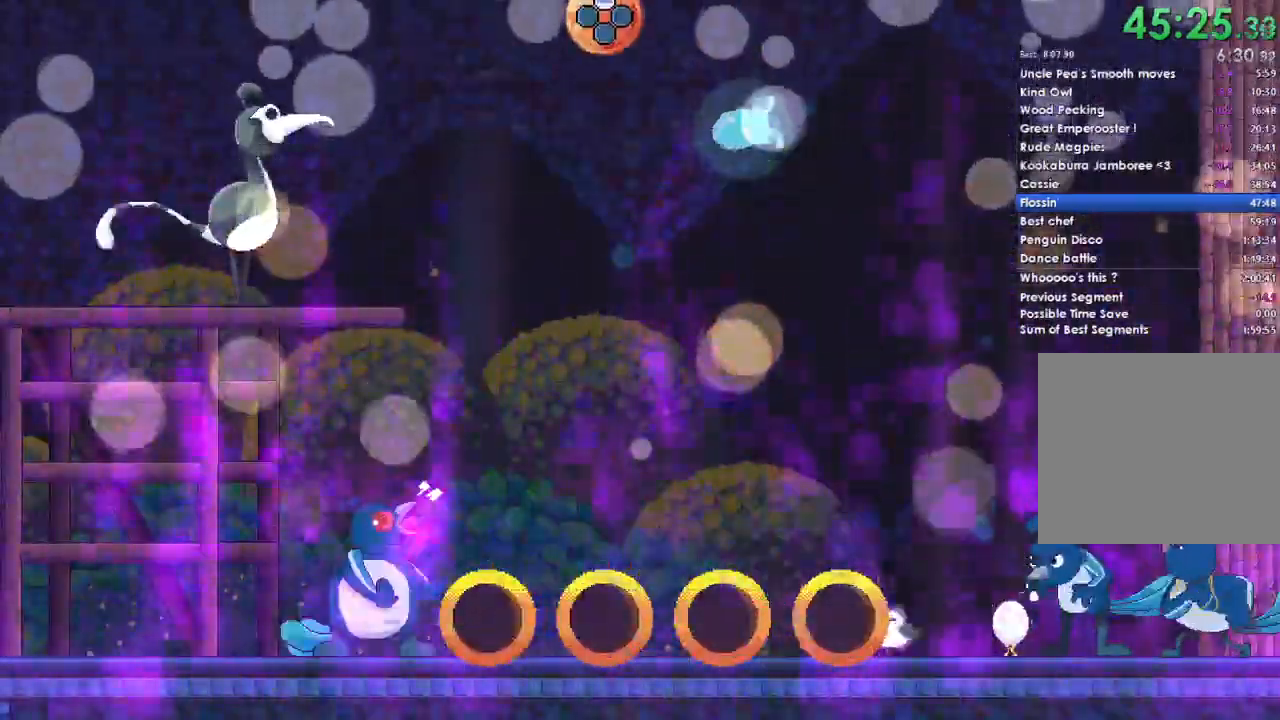
{"buttons": ["L2", "R2"], "left_stick": "center", "right_stick": "center", "button_events": [[233, "L2", "down"]]}
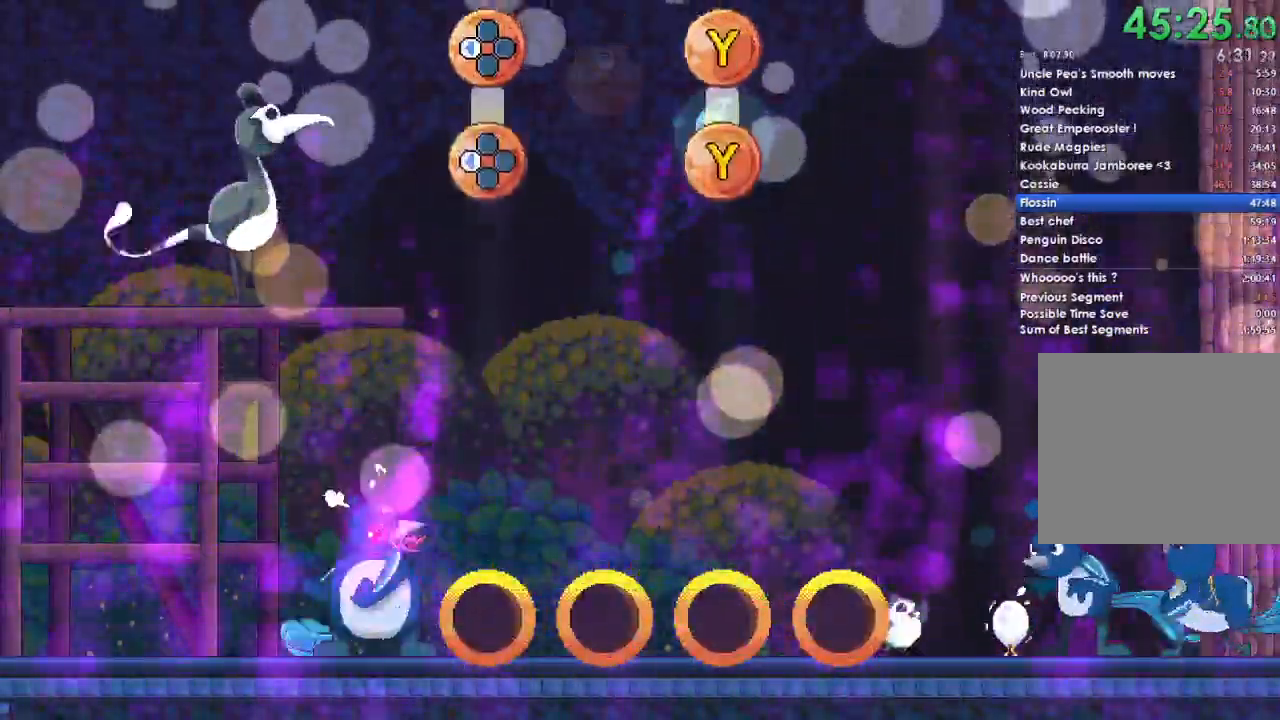
{"buttons": ["R2"], "left_stick": "center", "right_stick": "center", "button_events": [[433, "L2", "up"]]}
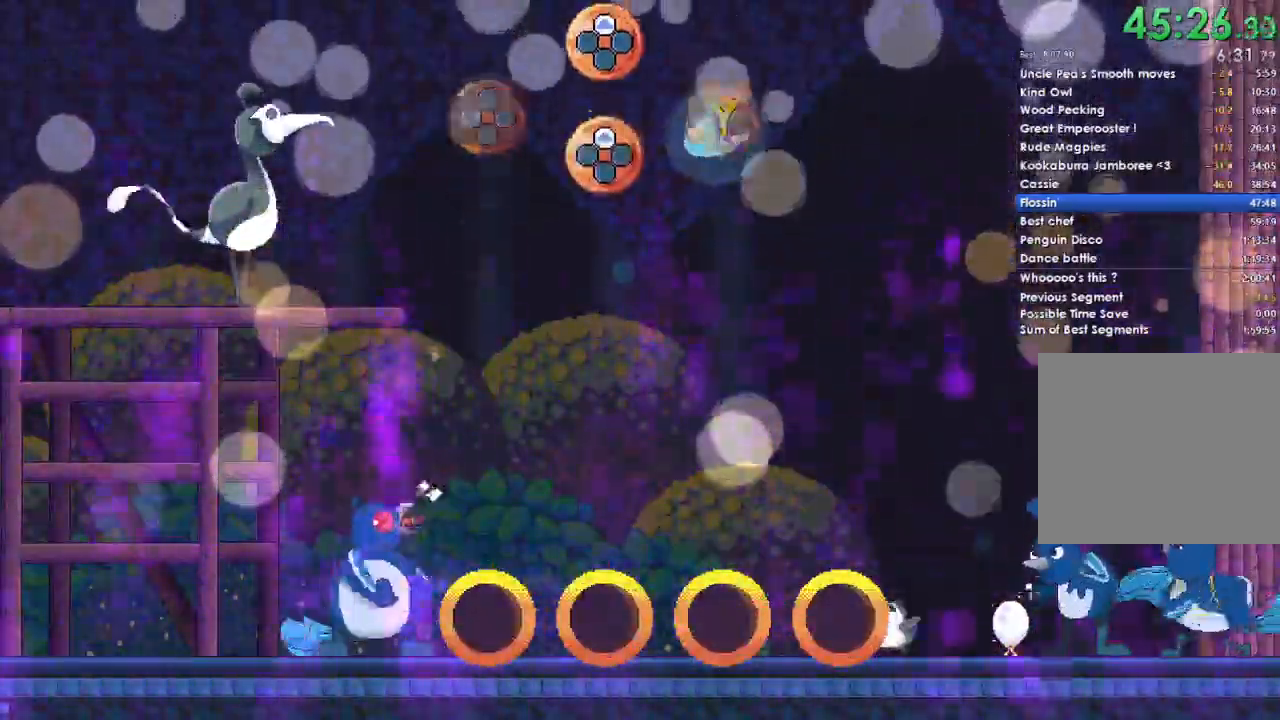
{"buttons": ["R2"], "left_stick": "center", "right_stick": "center", "button_events": []}
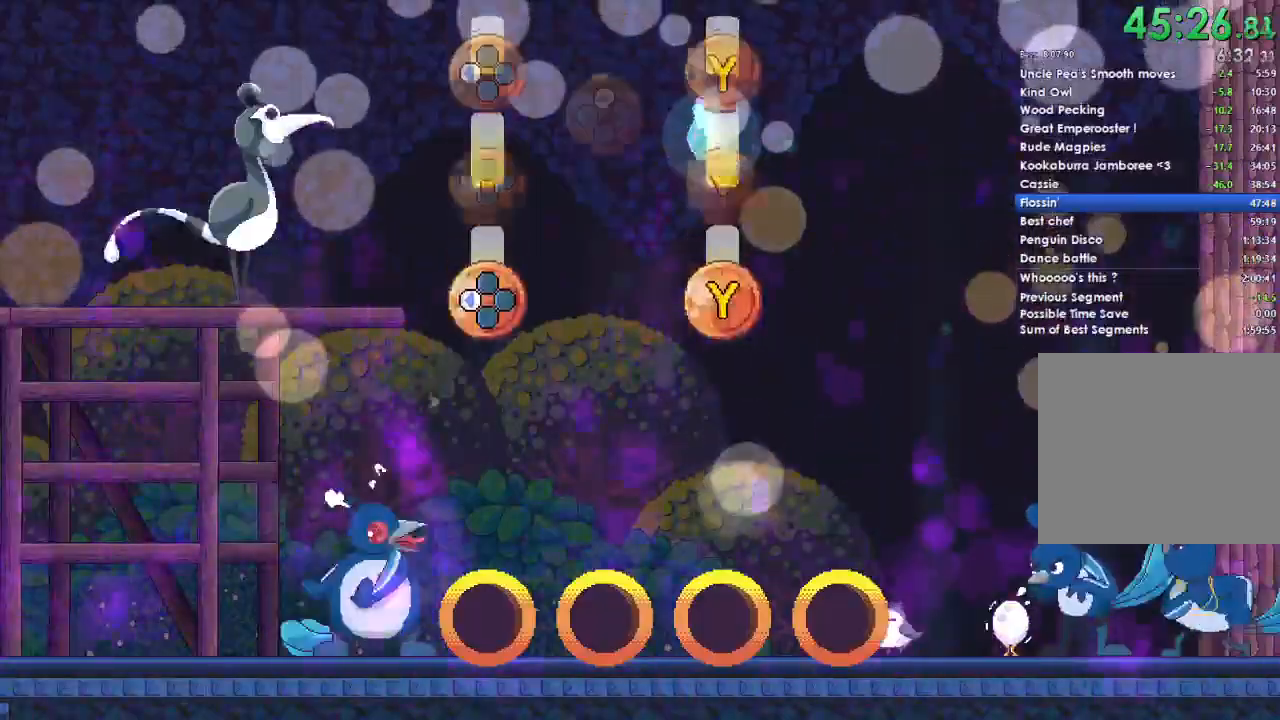
{"buttons": ["R2"], "left_stick": "center", "right_stick": "center", "button_events": []}
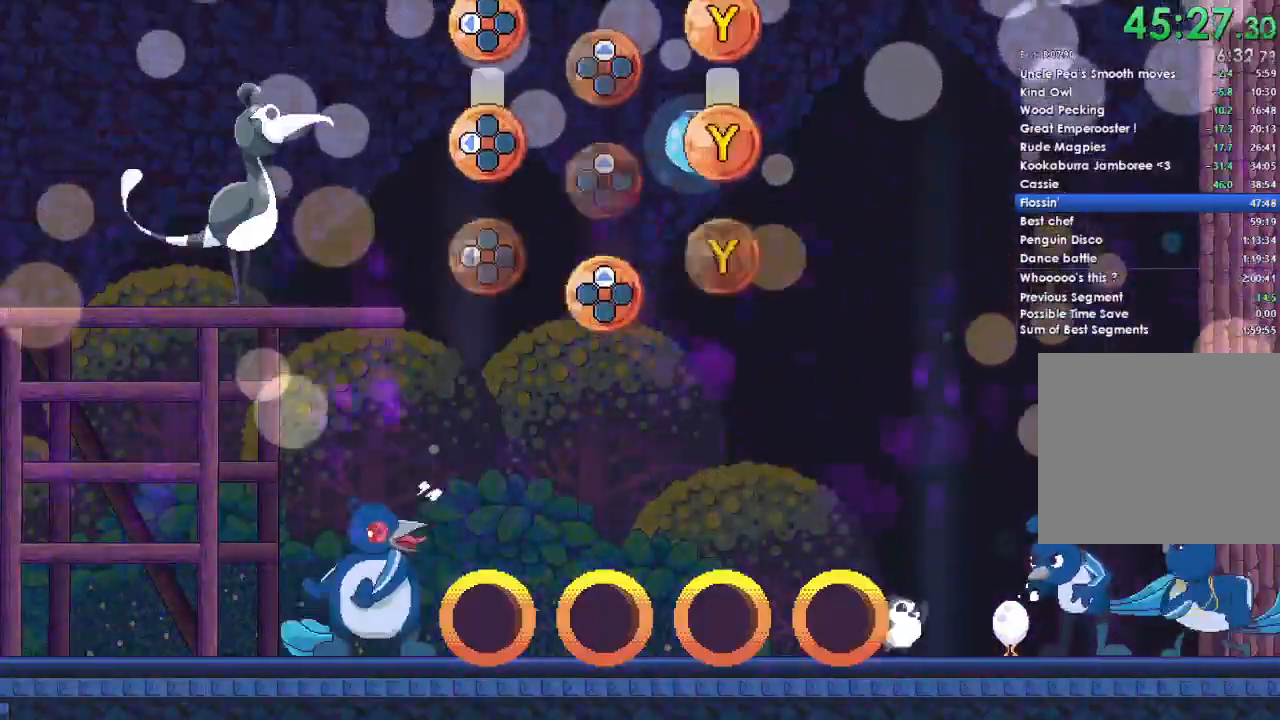
{"buttons": ["R2"], "left_stick": "center", "right_stick": "center", "button_events": []}
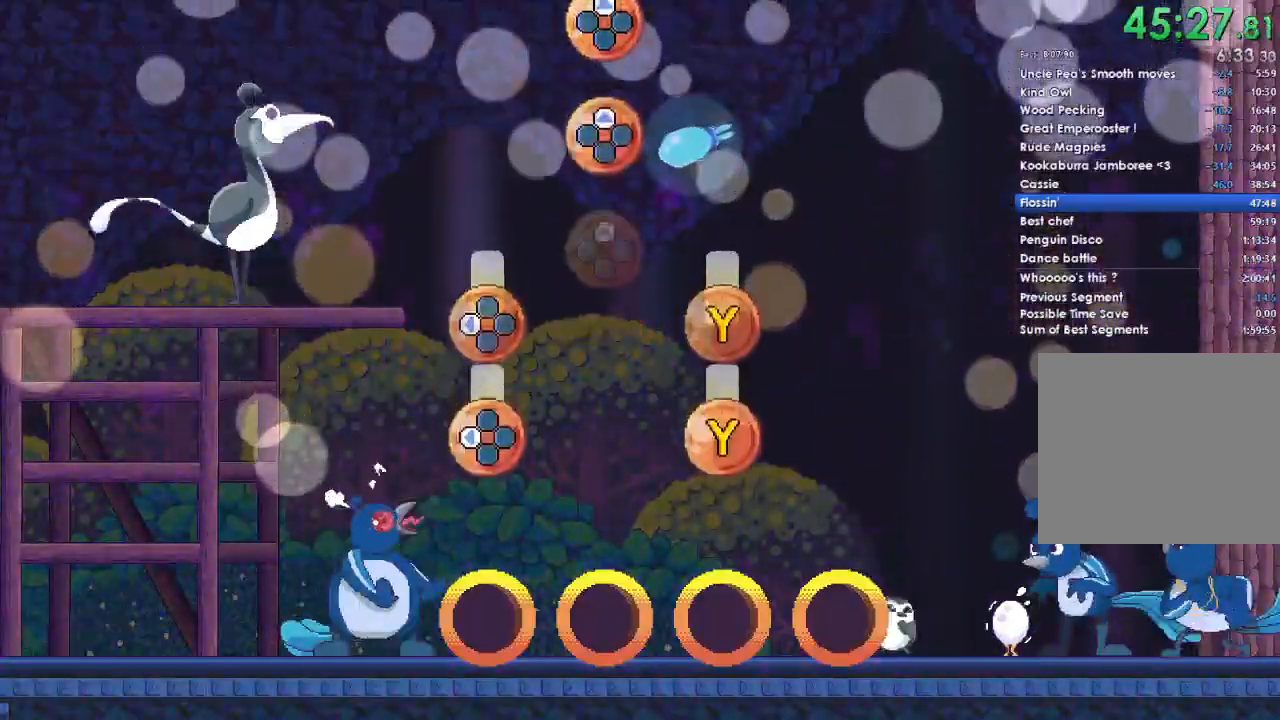
{"buttons": ["R2"], "left_stick": "center", "right_stick": "center", "button_events": []}
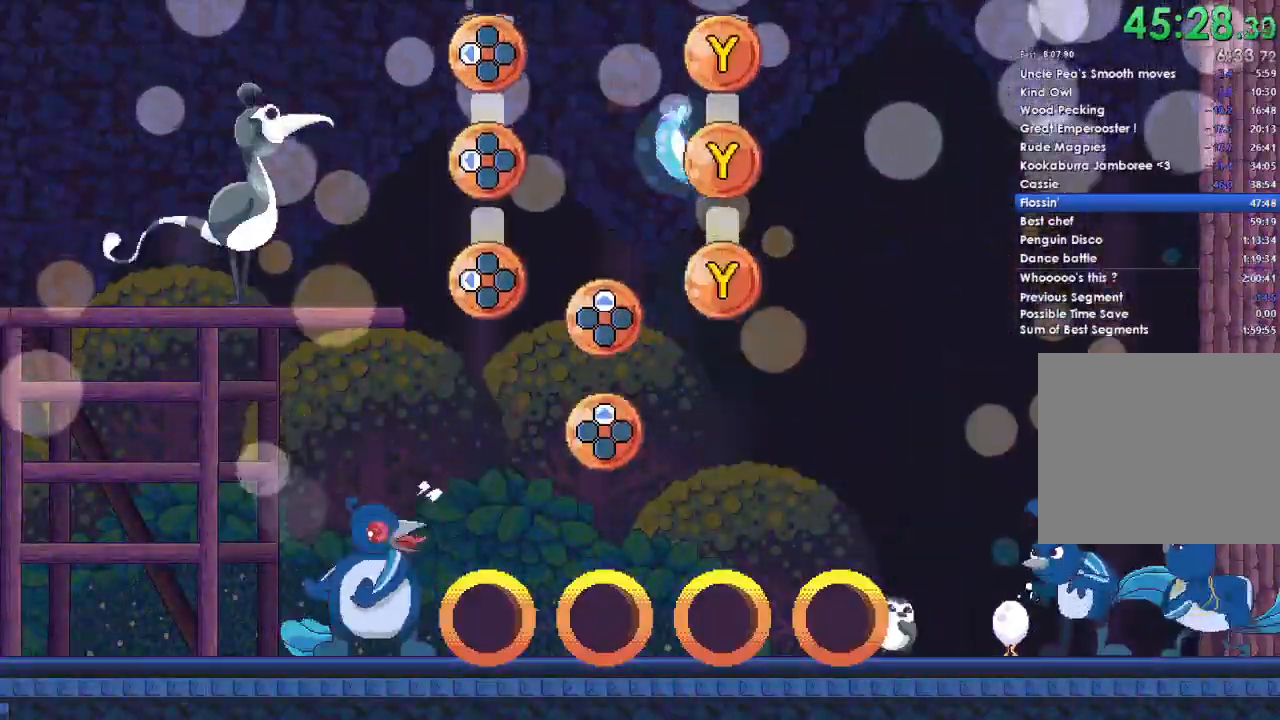
{"buttons": ["R2"], "left_stick": "center", "right_stick": "center", "button_events": []}
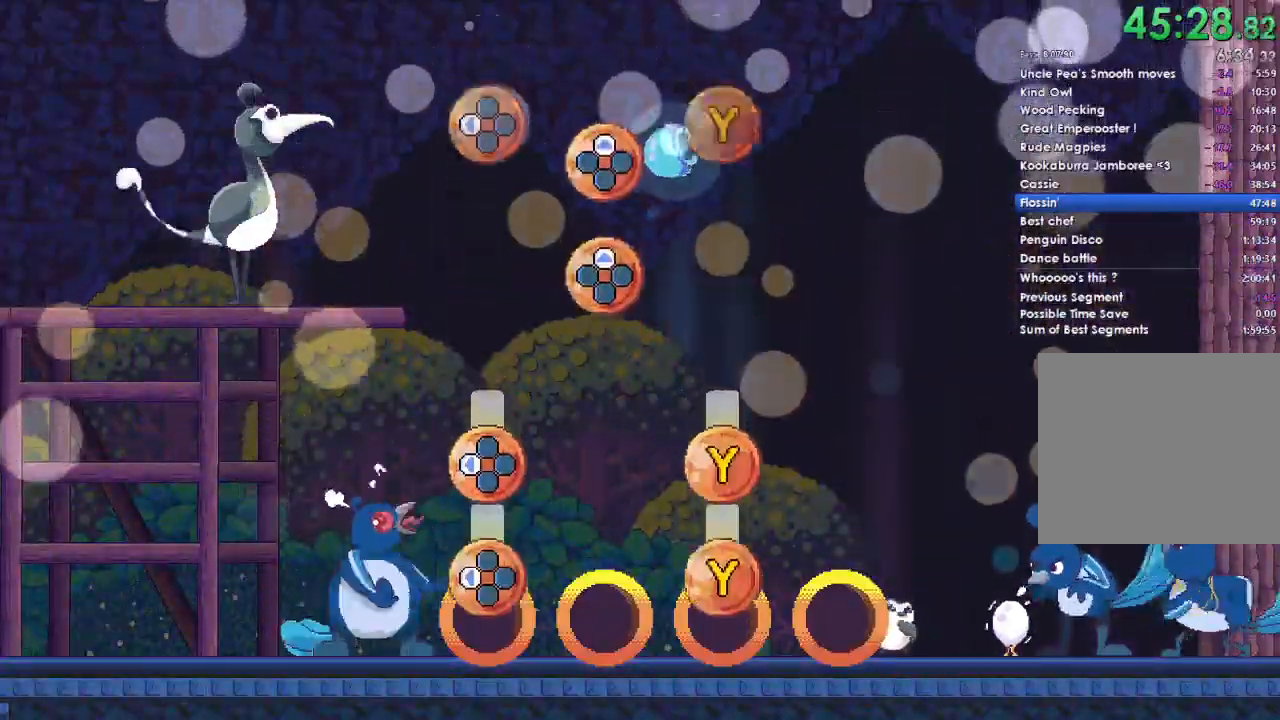
{"buttons": ["Y", "R2", "DPAD_LEFT"], "left_stick": "center", "right_stick": "center", "button_events": [[300, "DPAD_LEFT", "down"], [300, "Y", "down"]]}
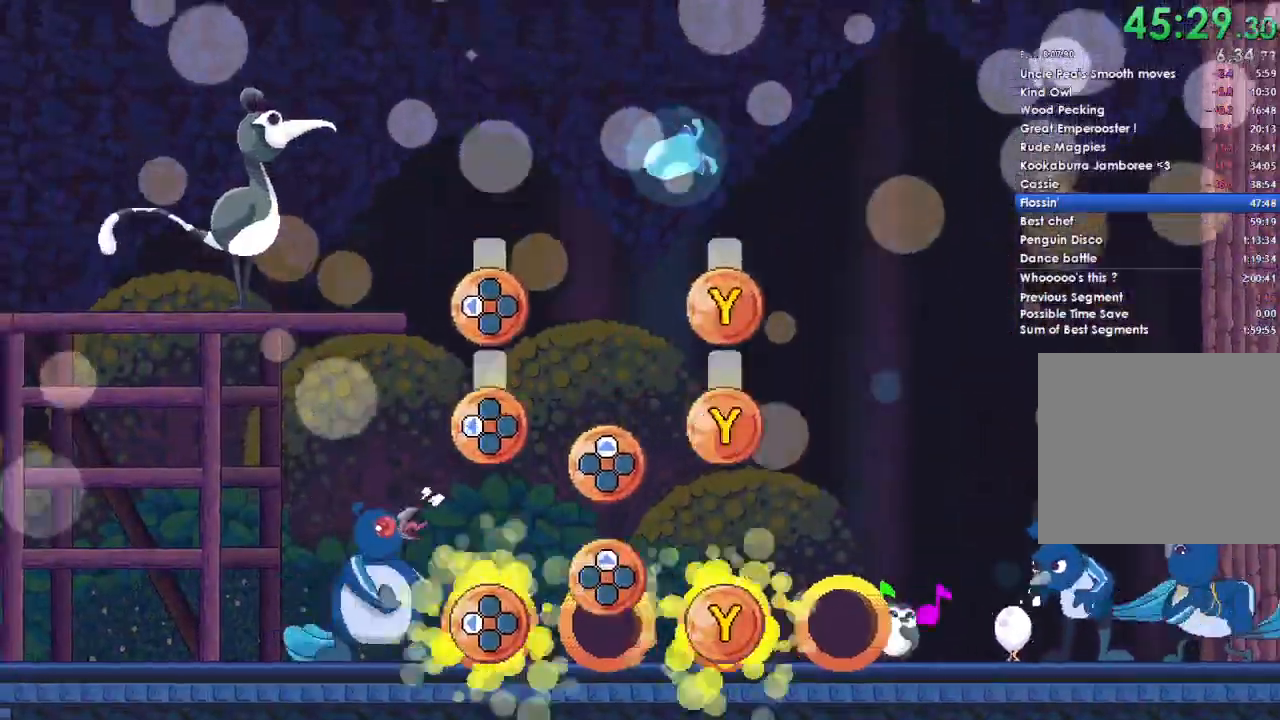
{"buttons": ["R2"], "left_stick": "center", "right_stick": "center", "button_events": [[300, "DPAD_LEFT", "up"], [333, "Y", "up"], [400, "DPAD_UP", "down"], [500, "DPAD_UP", "up"]]}